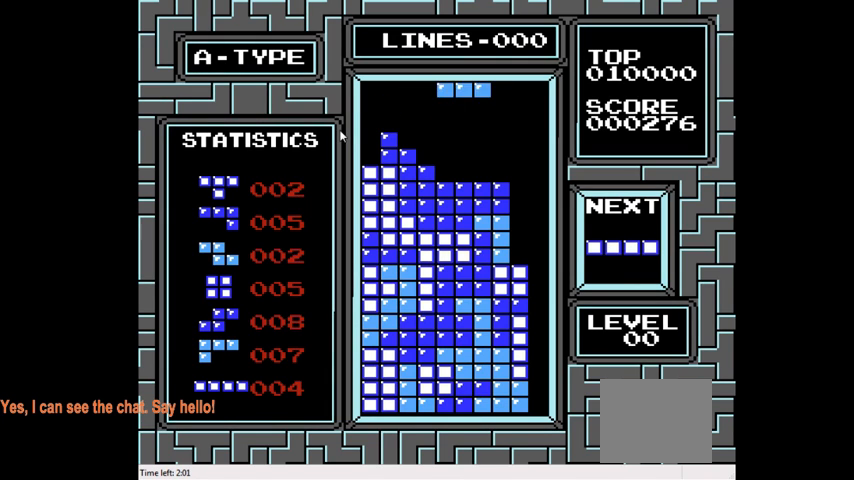
Gameplay with a controller (PlayStation layout); each line is a JSON object with the inputs held at the frame after it. "events" lists button and stick changes between this image and that frame as [ms after this image, input, new state], when the widget could be followed in between. Not read: L3 R3 left_stick.
{"buttons": [], "right_stick": "center", "events": [[67, "DPAD_DOWN", "down"], [400, "DPAD_DOWN", "up"]]}
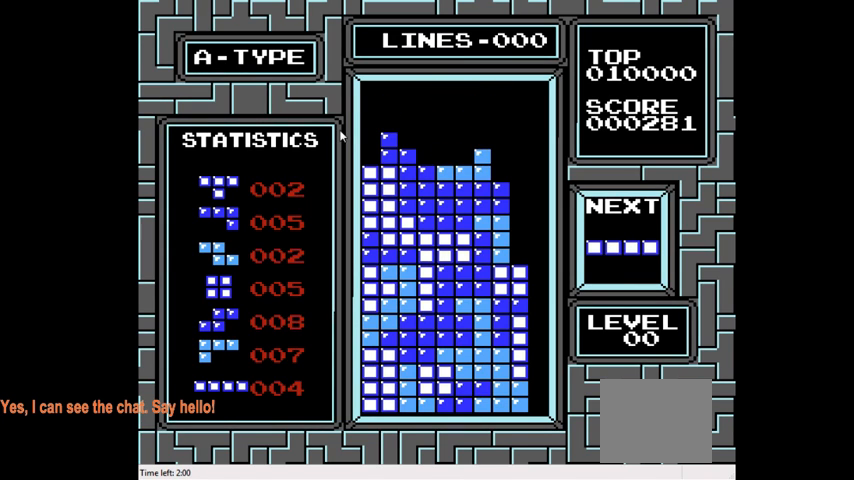
{"buttons": ["DPAD_RIGHT"], "right_stick": "center", "events": [[167, "DPAD_RIGHT", "down"], [233, "CIRCLE", "down"], [367, "CIRCLE", "up"]]}
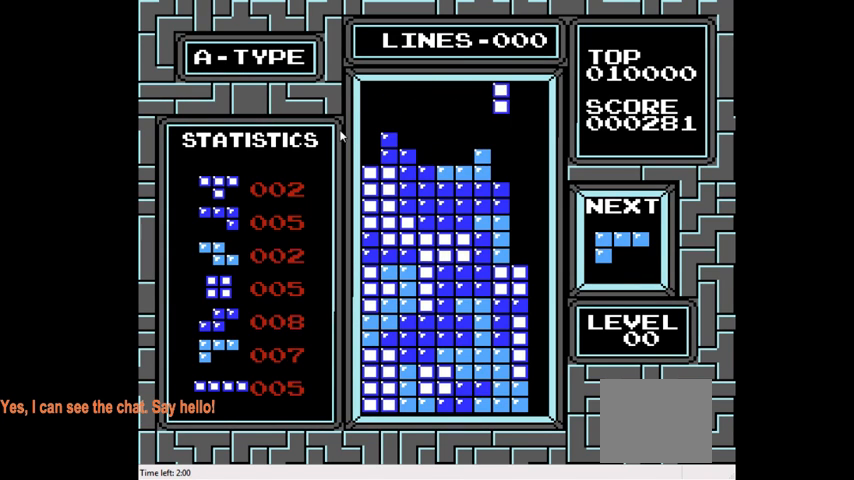
{"buttons": [], "right_stick": "center", "events": [[33, "DPAD_RIGHT", "up"], [233, "DPAD_RIGHT", "down"], [367, "DPAD_RIGHT", "up"]]}
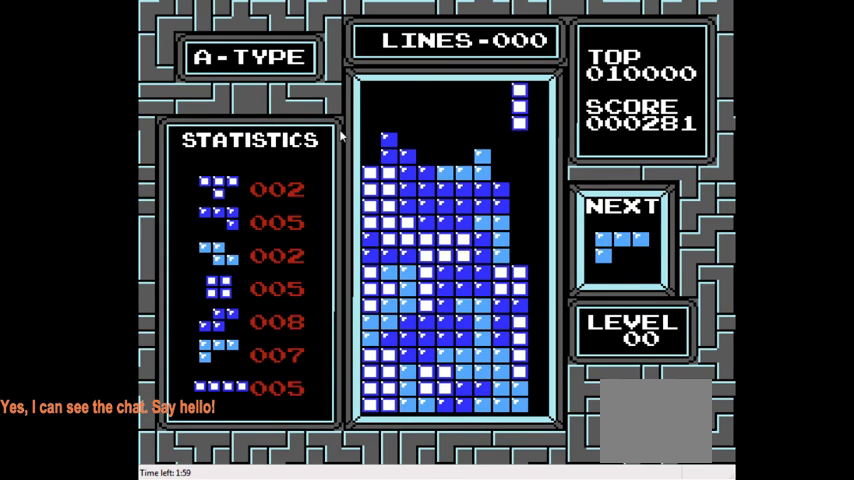
{"buttons": ["DPAD_DOWN"], "right_stick": "center", "events": [[67, "DPAD_DOWN", "down"]]}
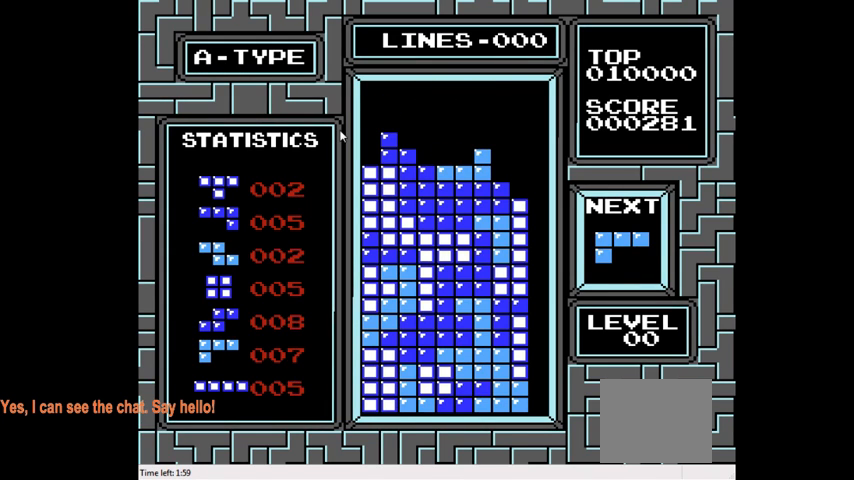
{"buttons": ["CIRCLE"], "right_stick": "center", "events": [[67, "DPAD_DOWN", "up"], [300, "DPAD_LEFT", "down"], [367, "DPAD_LEFT", "up"], [500, "CIRCLE", "down"]]}
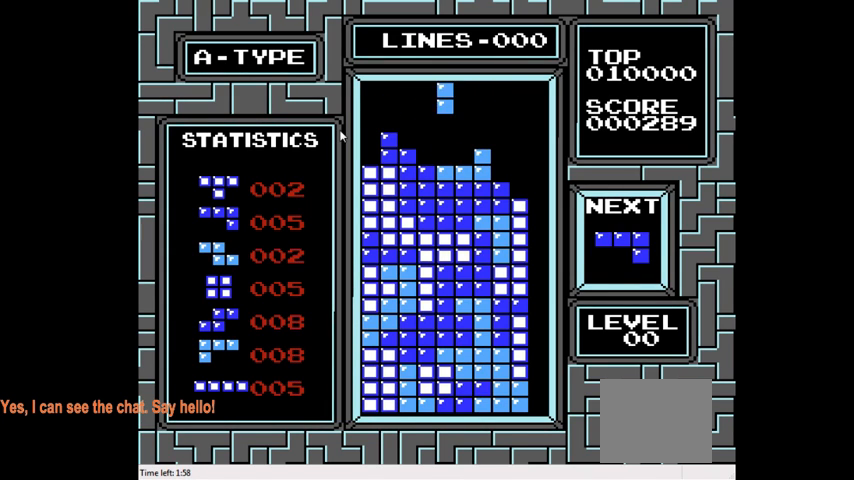
{"buttons": ["DPAD_DOWN"], "right_stick": "center", "events": [[100, "CIRCLE", "up"], [167, "CIRCLE", "down"], [267, "DPAD_DOWN", "down"], [333, "CIRCLE", "up"]]}
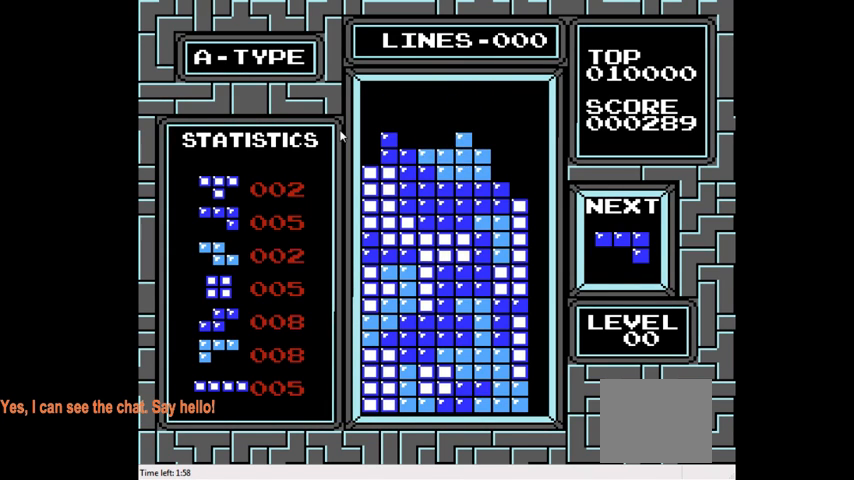
{"buttons": [], "right_stick": "center", "events": [[67, "DPAD_DOWN", "up"], [267, "DPAD_LEFT", "down"], [467, "DPAD_LEFT", "up"]]}
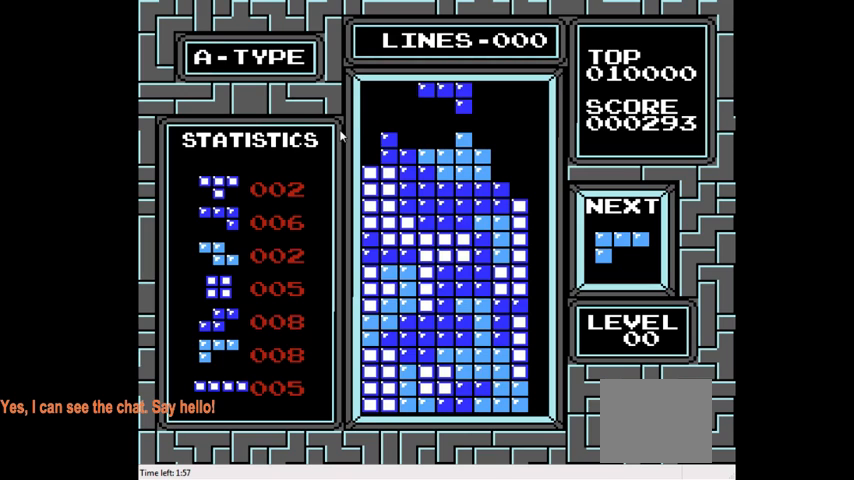
{"buttons": ["CROSS", "DPAD_LEFT"], "right_stick": "center", "events": [[33, "DPAD_LEFT", "down"], [400, "CROSS", "down"]]}
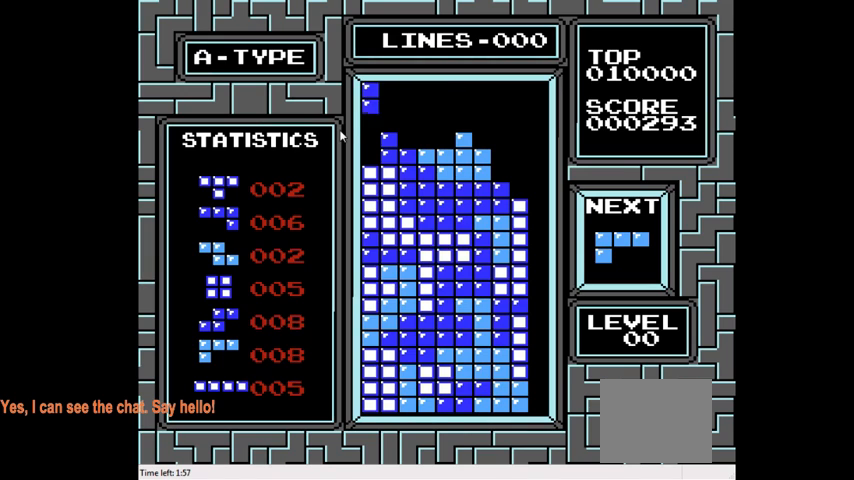
{"buttons": [], "right_stick": "center", "events": [[67, "CROSS", "up"], [167, "DPAD_LEFT", "up"], [267, "DPAD_DOWN", "down"], [500, "DPAD_DOWN", "up"]]}
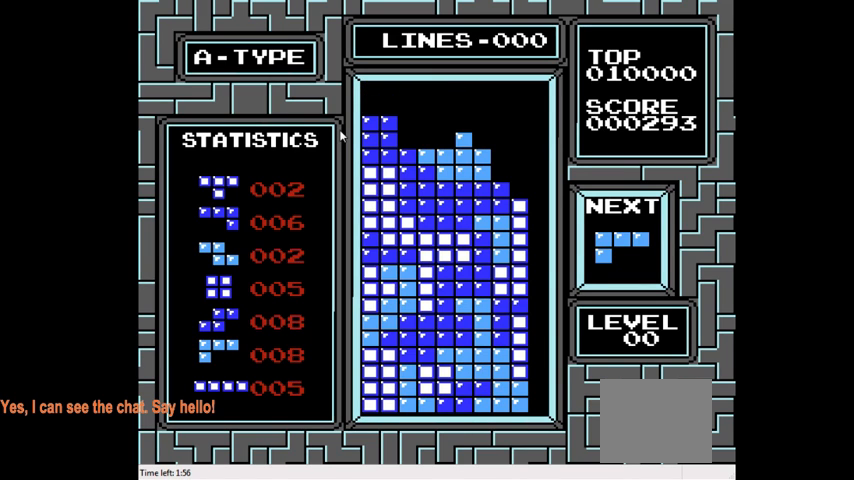
{"buttons": ["DPAD_LEFT"], "right_stick": "center", "events": [[233, "DPAD_LEFT", "down"], [400, "CIRCLE", "down"], [500, "CIRCLE", "up"]]}
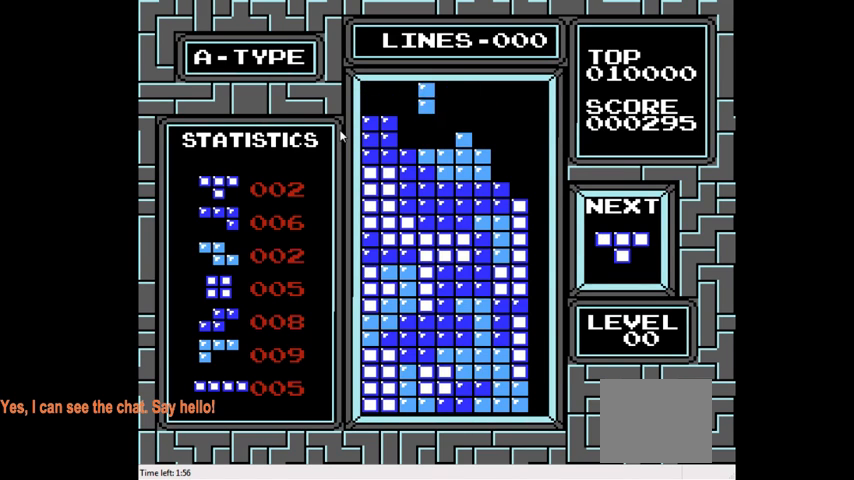
{"buttons": [], "right_stick": "center", "events": [[33, "DPAD_LEFT", "up"], [67, "CIRCLE", "down"], [200, "CIRCLE", "up"]]}
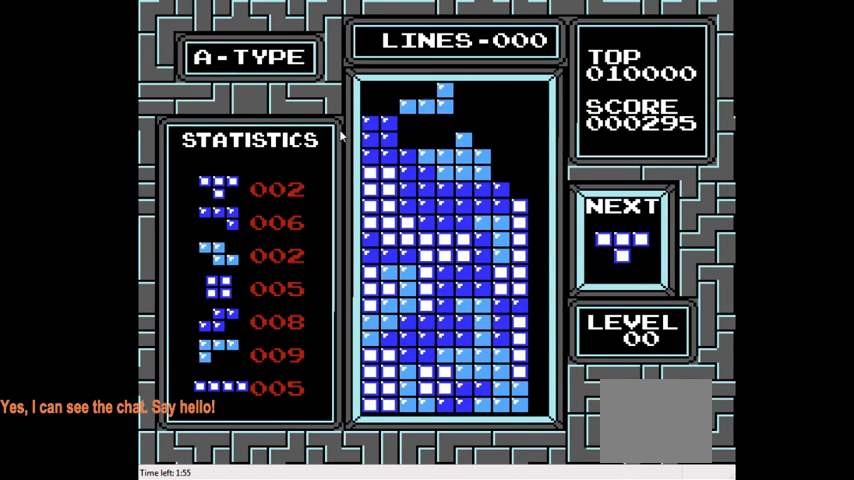
{"buttons": ["DPAD_RIGHT"], "right_stick": "center", "events": [[33, "DPAD_DOWN", "down"], [300, "DPAD_DOWN", "up"], [400, "DPAD_RIGHT", "down"]]}
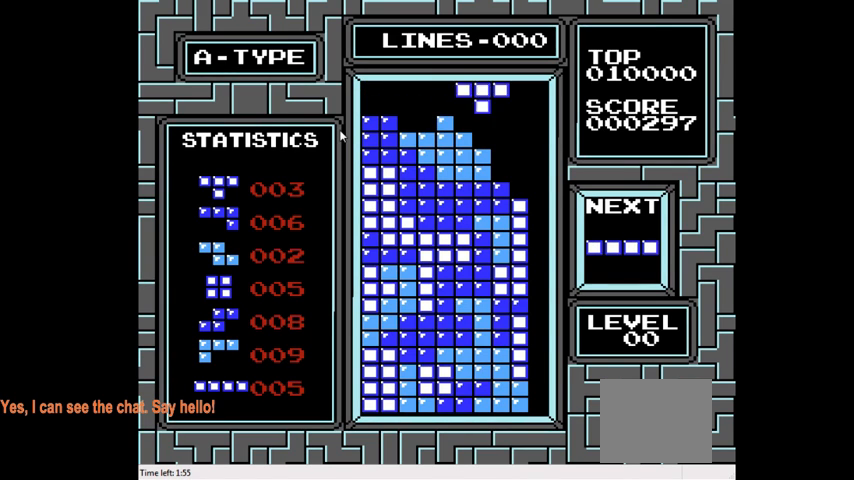
{"buttons": [], "right_stick": "center", "events": [[300, "CROSS", "down"], [300, "DPAD_RIGHT", "up"], [400, "CROSS", "up"]]}
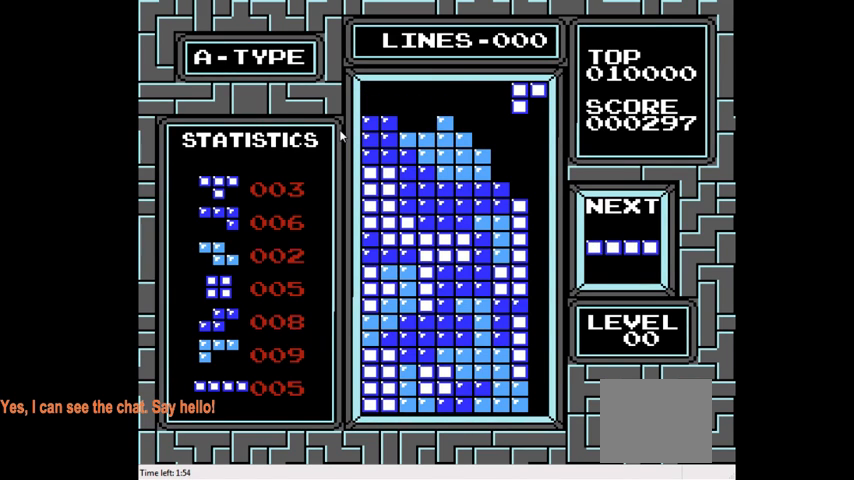
{"buttons": ["CROSS"], "right_stick": "center", "events": [[300, "CROSS", "down"], [367, "CROSS", "up"], [467, "CROSS", "down"]]}
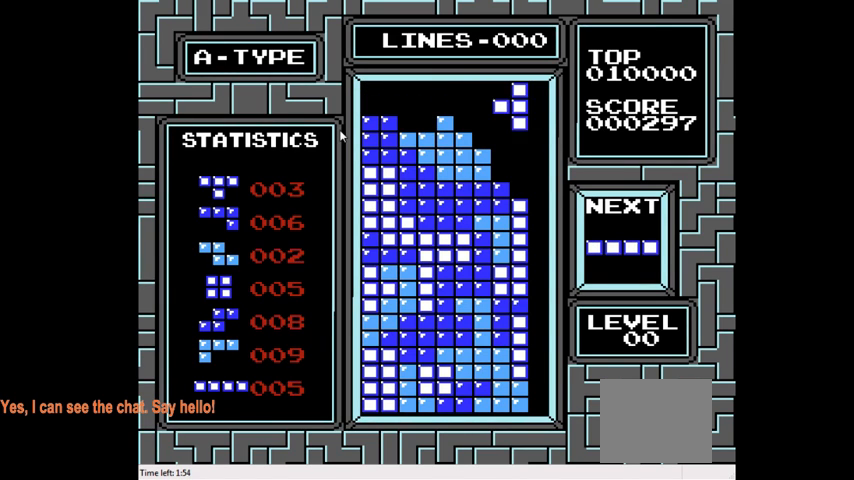
{"buttons": ["DPAD_DOWN"], "right_stick": "center", "events": [[100, "CROSS", "up"], [400, "DPAD_DOWN", "down"]]}
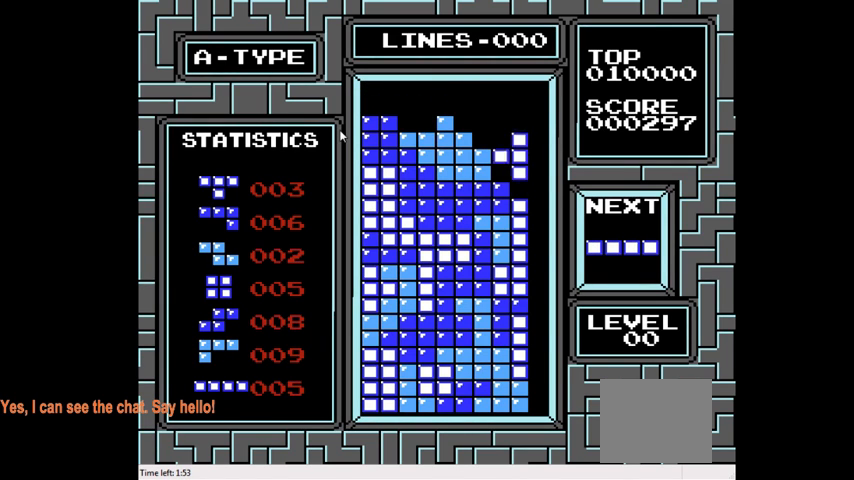
{"buttons": ["DPAD_RIGHT"], "right_stick": "center", "events": [[233, "DPAD_DOWN", "up"], [400, "DPAD_RIGHT", "down"]]}
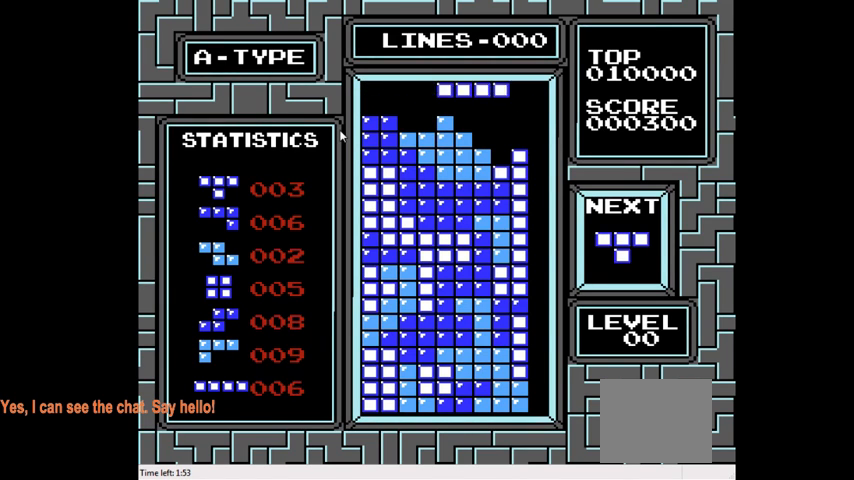
{"buttons": [], "right_stick": "center", "events": [[33, "CIRCLE", "down"], [200, "CIRCLE", "up"], [433, "DPAD_RIGHT", "up"]]}
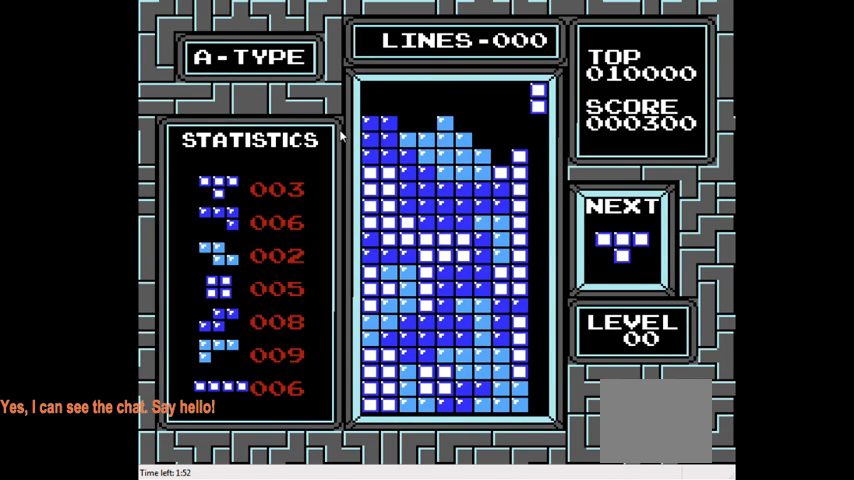
{"buttons": ["DPAD_DOWN"], "right_stick": "center", "events": [[67, "DPAD_DOWN", "down"]]}
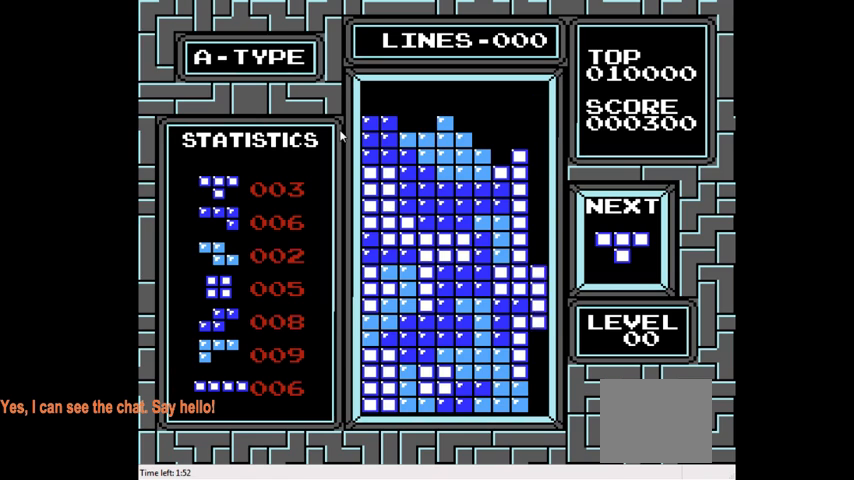
{"buttons": [], "right_stick": "center", "events": [[367, "DPAD_DOWN", "up"]]}
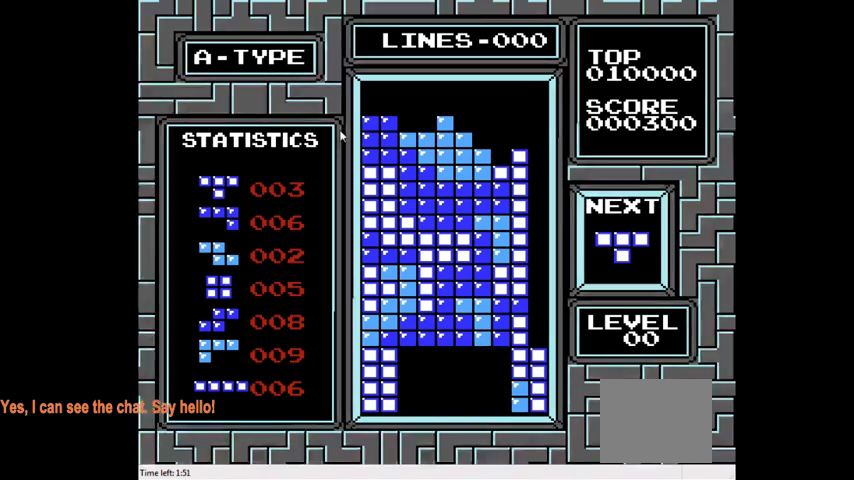
{"buttons": [], "right_stick": "center", "events": [[33, "DPAD_RIGHT", "down"], [400, "DPAD_RIGHT", "up"]]}
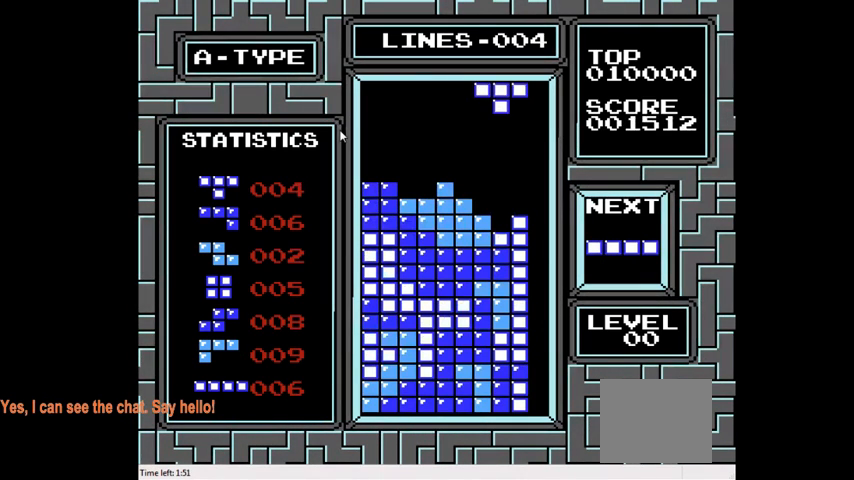
{"buttons": ["DPAD_DOWN"], "right_stick": "center", "events": [[200, "DPAD_DOWN", "down"]]}
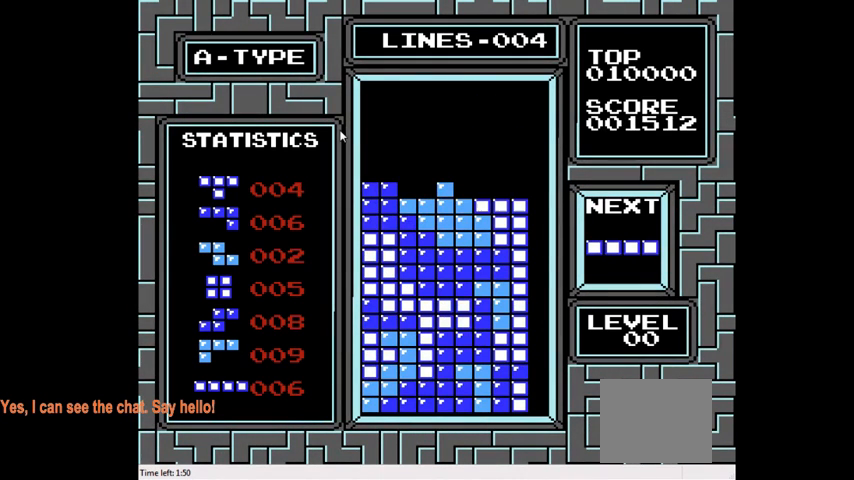
{"buttons": ["DPAD_RIGHT"], "right_stick": "center", "events": [[100, "DPAD_DOWN", "up"], [200, "DPAD_RIGHT", "down"]]}
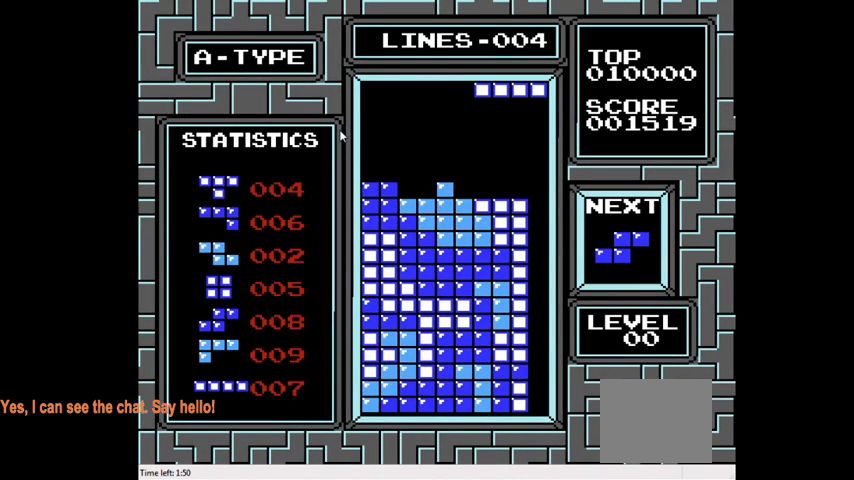
{"buttons": [], "right_stick": "center", "events": [[33, "DPAD_RIGHT", "up"], [333, "DPAD_LEFT", "down"], [433, "DPAD_LEFT", "up"]]}
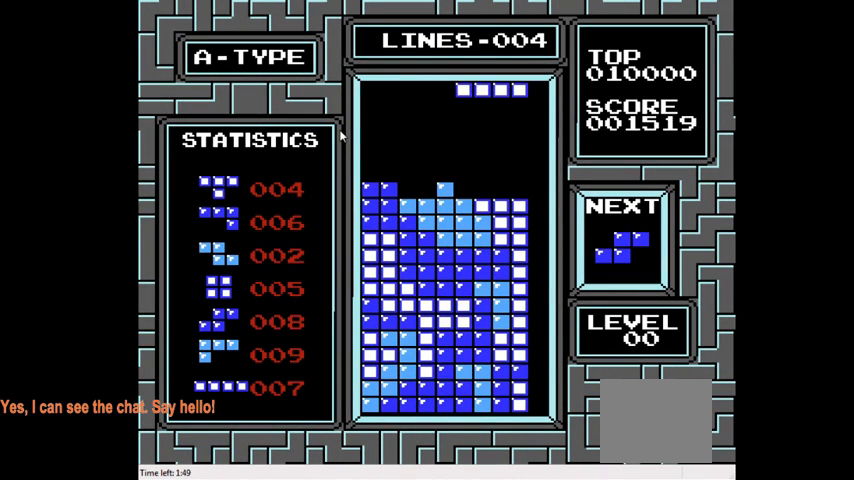
{"buttons": ["DPAD_LEFT"], "right_stick": "center", "events": [[33, "DPAD_DOWN", "down"], [367, "DPAD_DOWN", "up"], [500, "DPAD_LEFT", "down"]]}
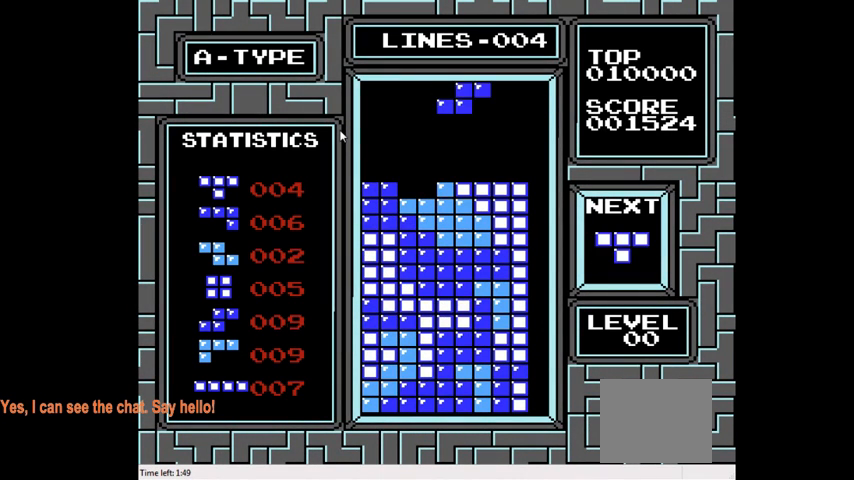
{"buttons": [], "right_stick": "center", "events": [[333, "DPAD_LEFT", "up"]]}
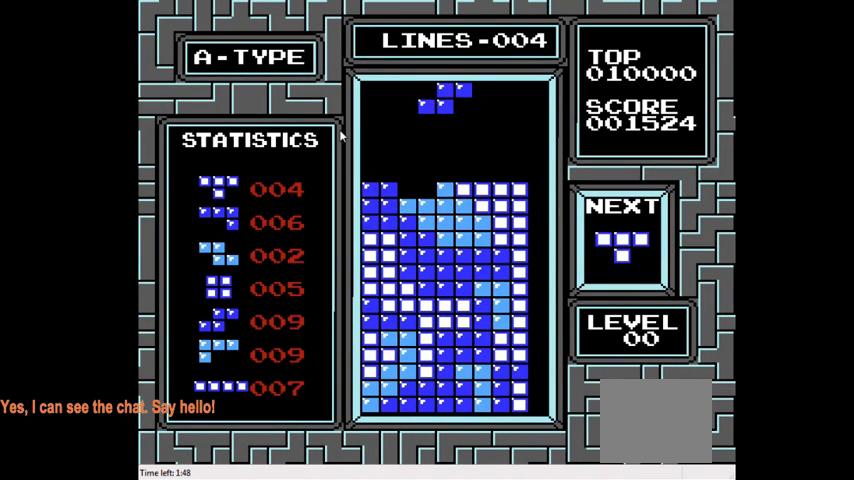
{"buttons": ["DPAD_DOWN"], "right_stick": "center", "events": [[100, "DPAD_LEFT", "down"], [200, "DPAD_LEFT", "up"], [333, "DPAD_DOWN", "down"]]}
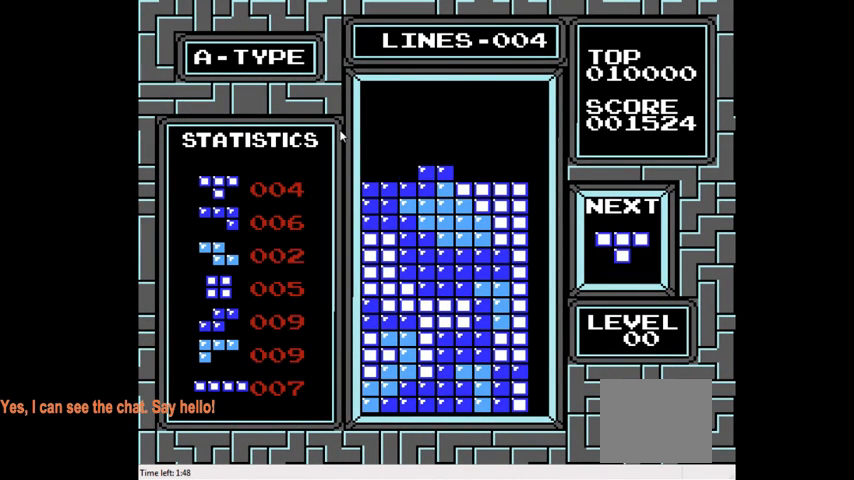
{"buttons": ["CIRCLE", "DPAD_LEFT"], "right_stick": "center", "events": [[100, "DPAD_DOWN", "up"], [167, "DPAD_LEFT", "down"], [400, "CIRCLE", "down"]]}
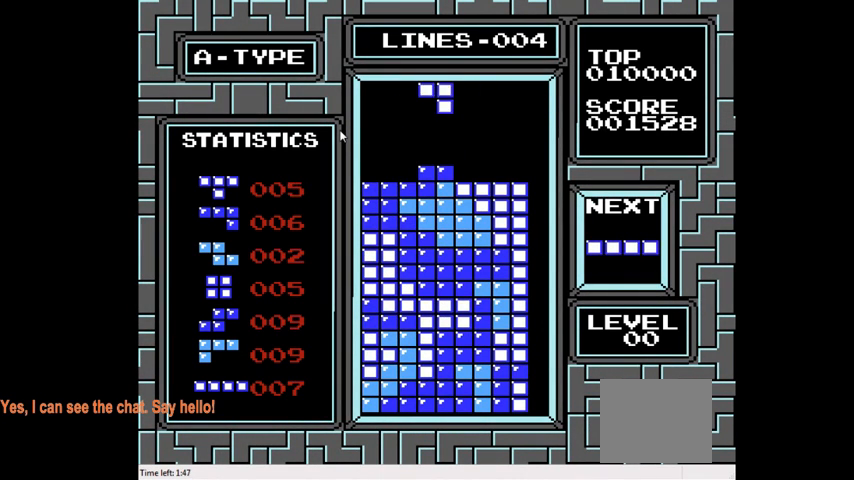
{"buttons": ["DPAD_DOWN"], "right_stick": "center", "events": [[33, "CIRCLE", "up"], [133, "CIRCLE", "down"], [233, "CIRCLE", "up"], [367, "DPAD_LEFT", "up"], [500, "DPAD_DOWN", "down"]]}
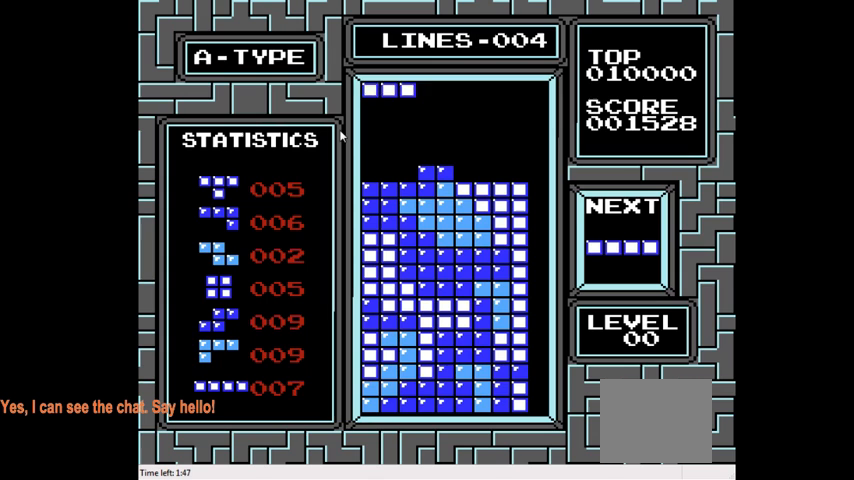
{"buttons": ["DPAD_RIGHT"], "right_stick": "center", "events": [[267, "DPAD_DOWN", "up"], [433, "DPAD_RIGHT", "down"]]}
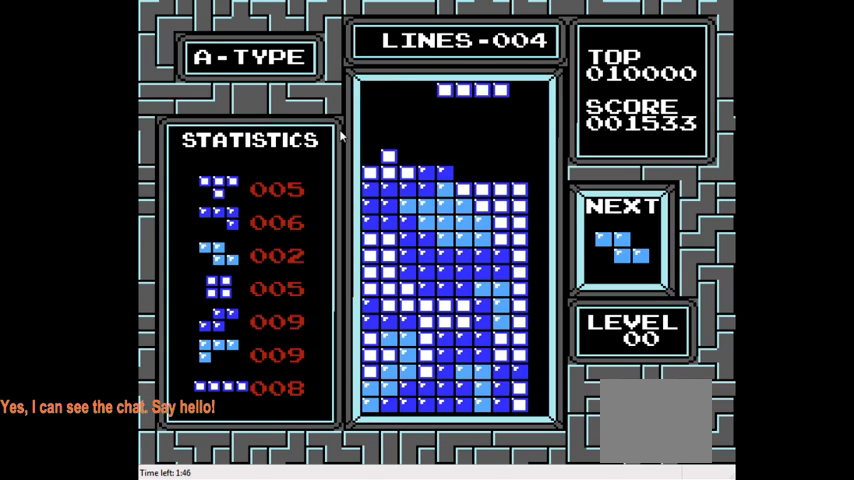
{"buttons": [], "right_stick": "center", "events": [[100, "CIRCLE", "down"], [233, "CIRCLE", "up"], [500, "DPAD_RIGHT", "up"]]}
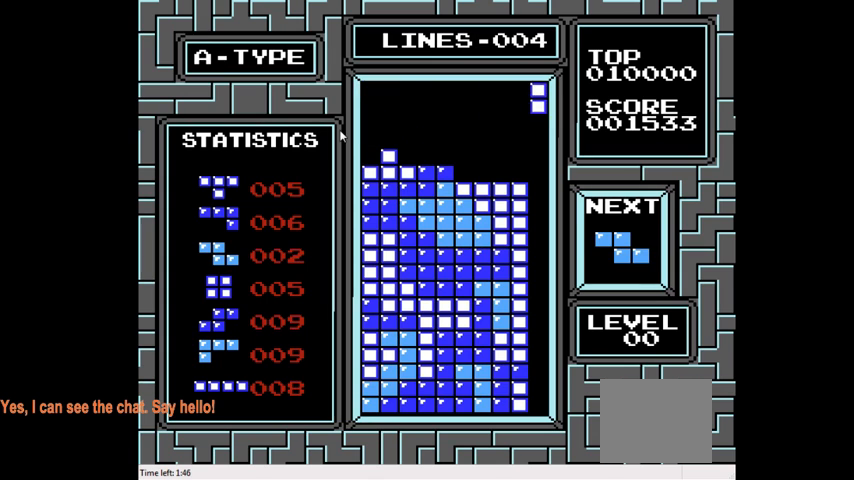
{"buttons": ["DPAD_DOWN"], "right_stick": "center", "events": [[267, "DPAD_DOWN", "down"]]}